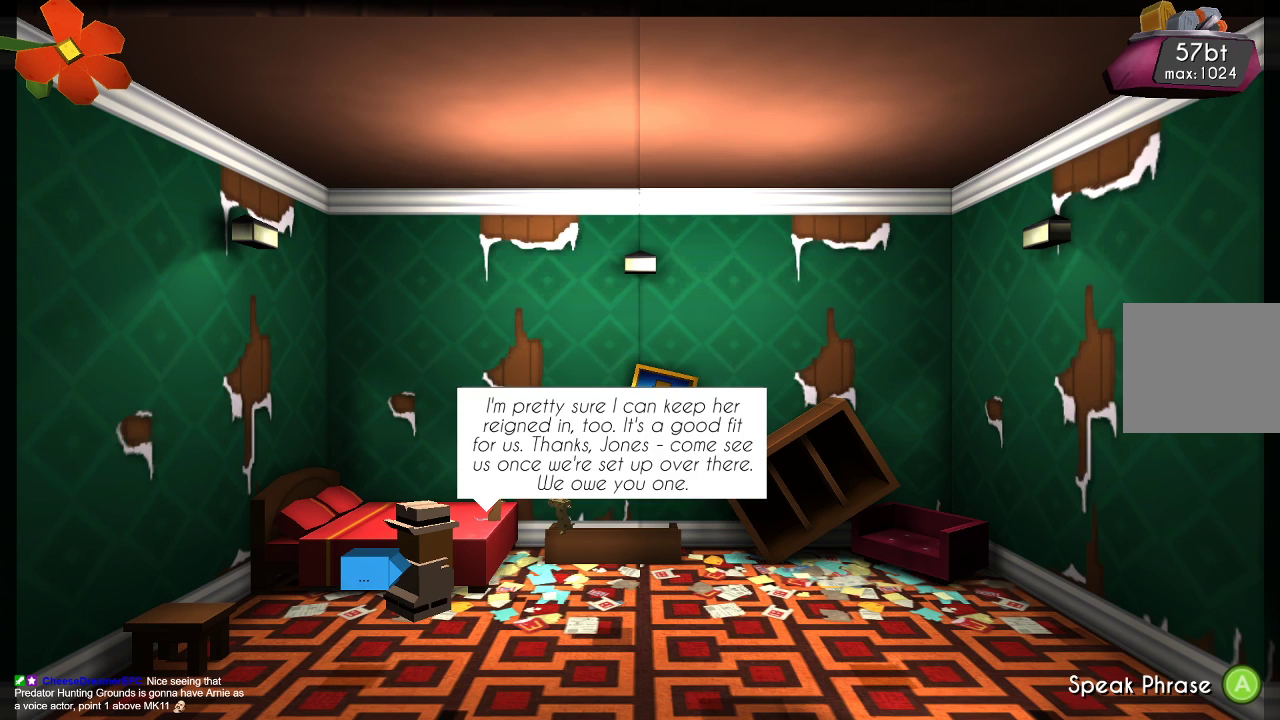
Gameplay with a controller (PlayStation layout); each line is a JSON object with the inputs held at the frame after it. "events" lists button and stick changes between this image and that frame as [ms after this image, input, new state], when the widget could be followed in between.
{"buttons": [], "left_stick": "center", "right_stick": "center", "events": [[133, "CROSS", "down"], [233, "CROSS", "up"]]}
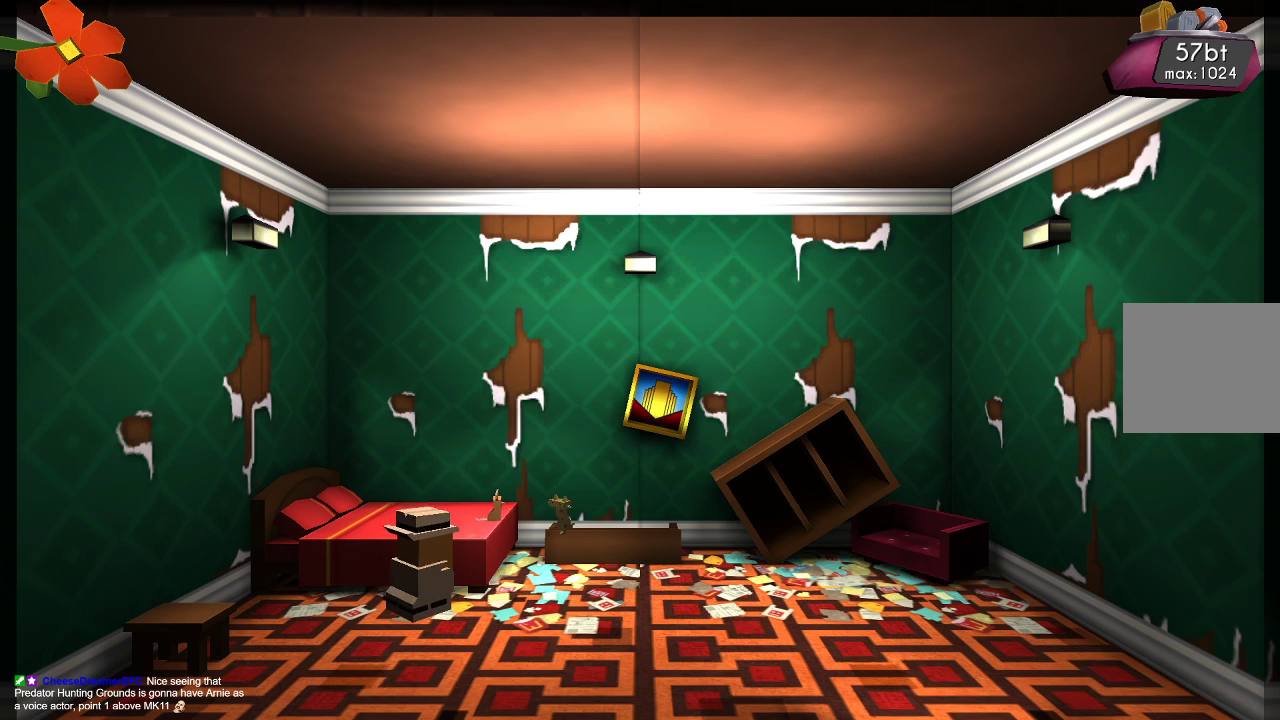
{"buttons": [], "left_stick": "right", "right_stick": "center", "events": [[200, "left_stick", "right"]]}
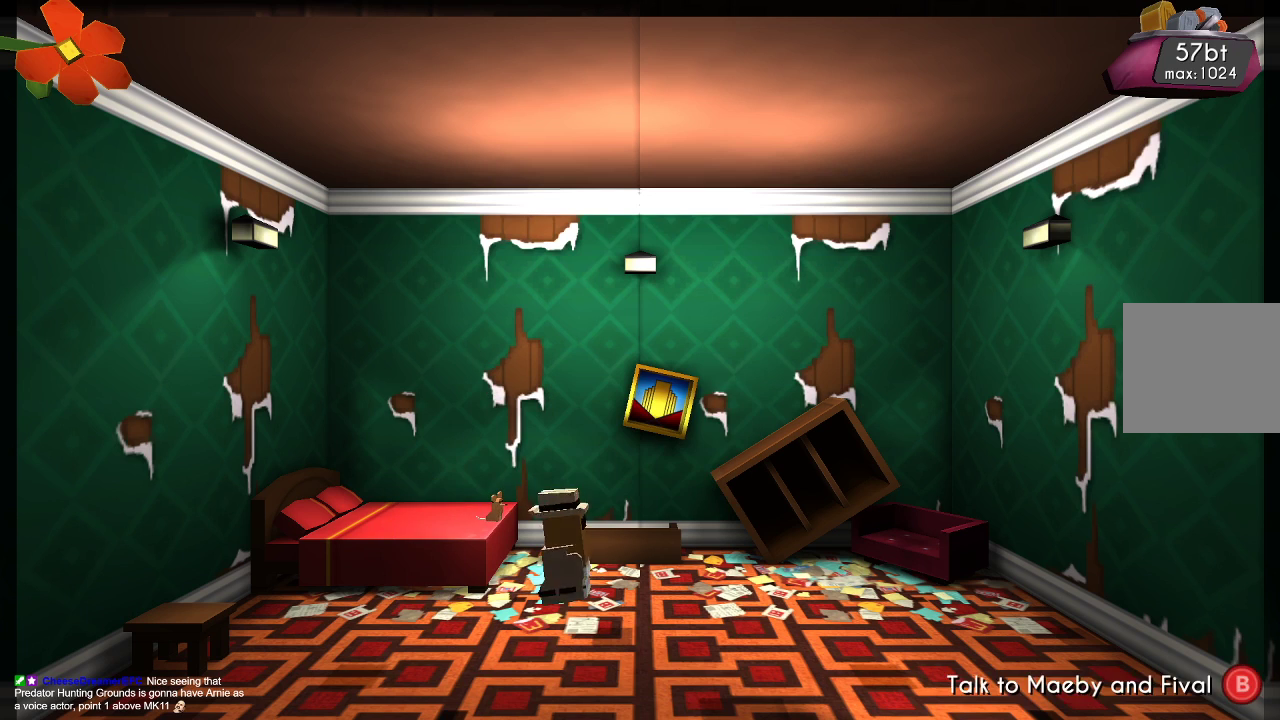
{"buttons": [], "left_stick": "right", "right_stick": "center", "events": [[133, "left_stick", "down-right"], [233, "left_stick", "down"], [467, "left_stick", "right"]]}
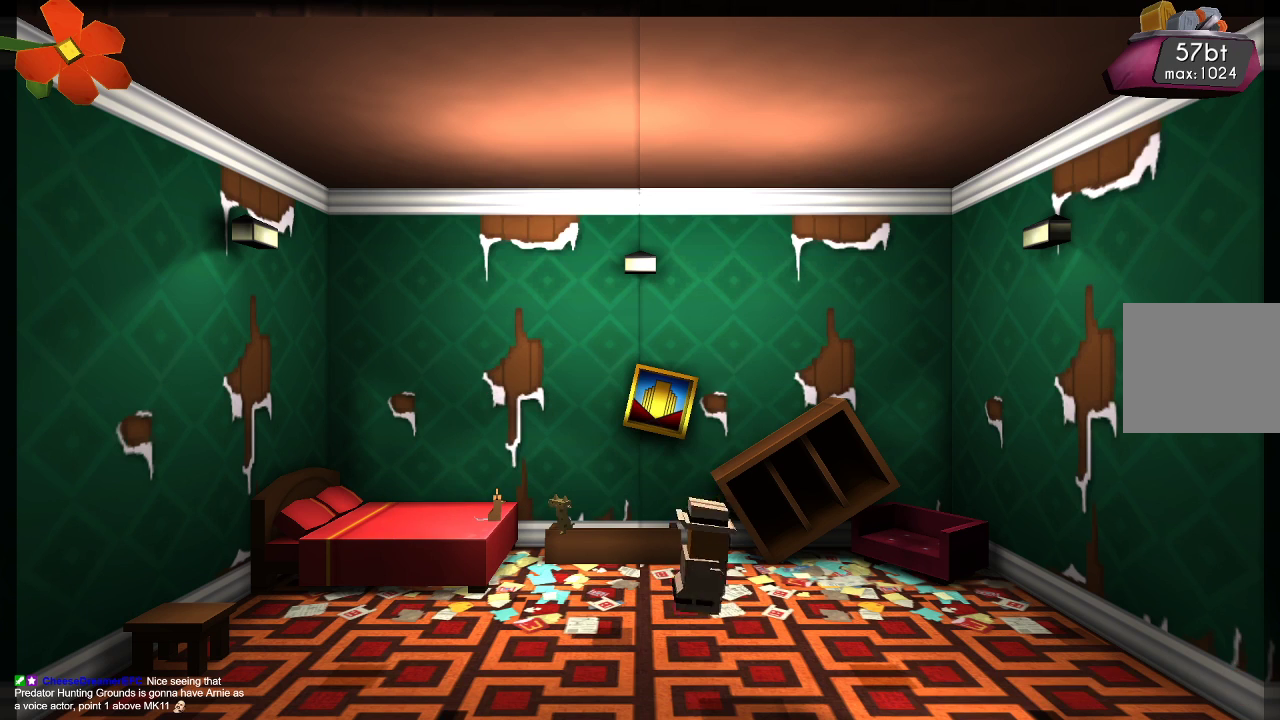
{"buttons": [], "left_stick": "center", "right_stick": "center", "events": [[133, "left_stick", "center"], [300, "left_stick", "down"], [500, "left_stick", "center"]]}
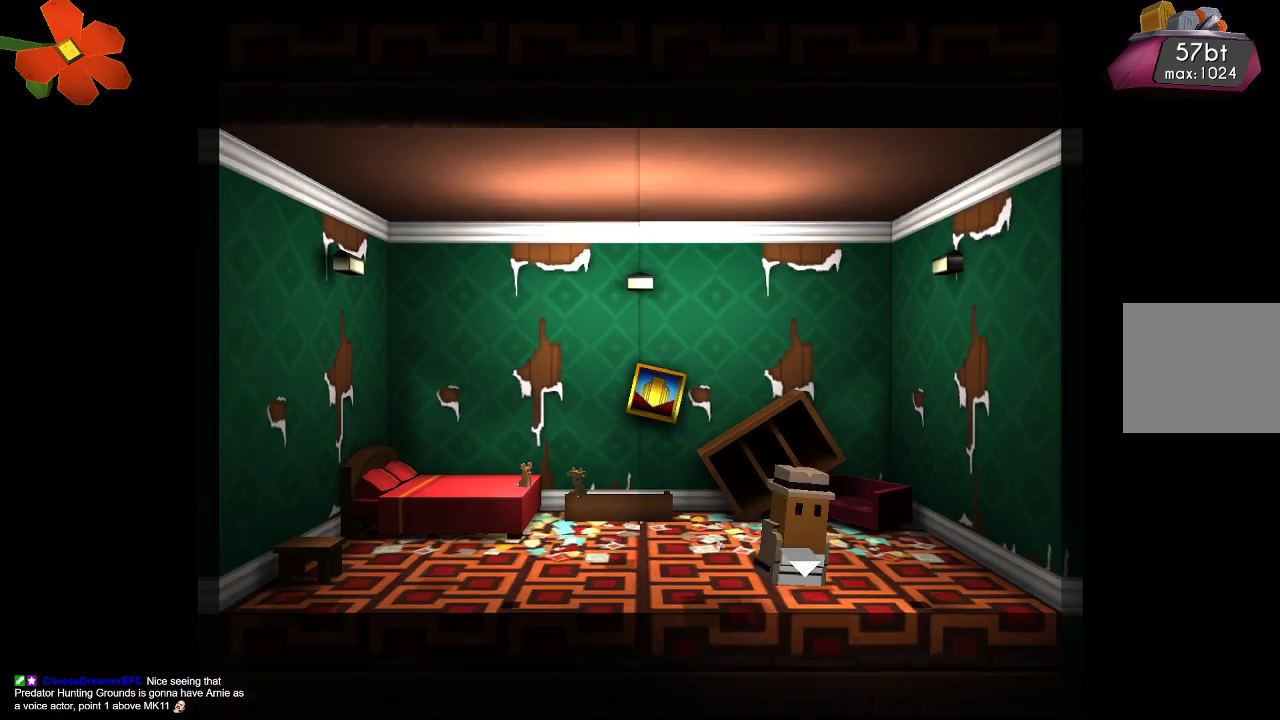
{"buttons": [], "left_stick": "center", "right_stick": "center", "events": []}
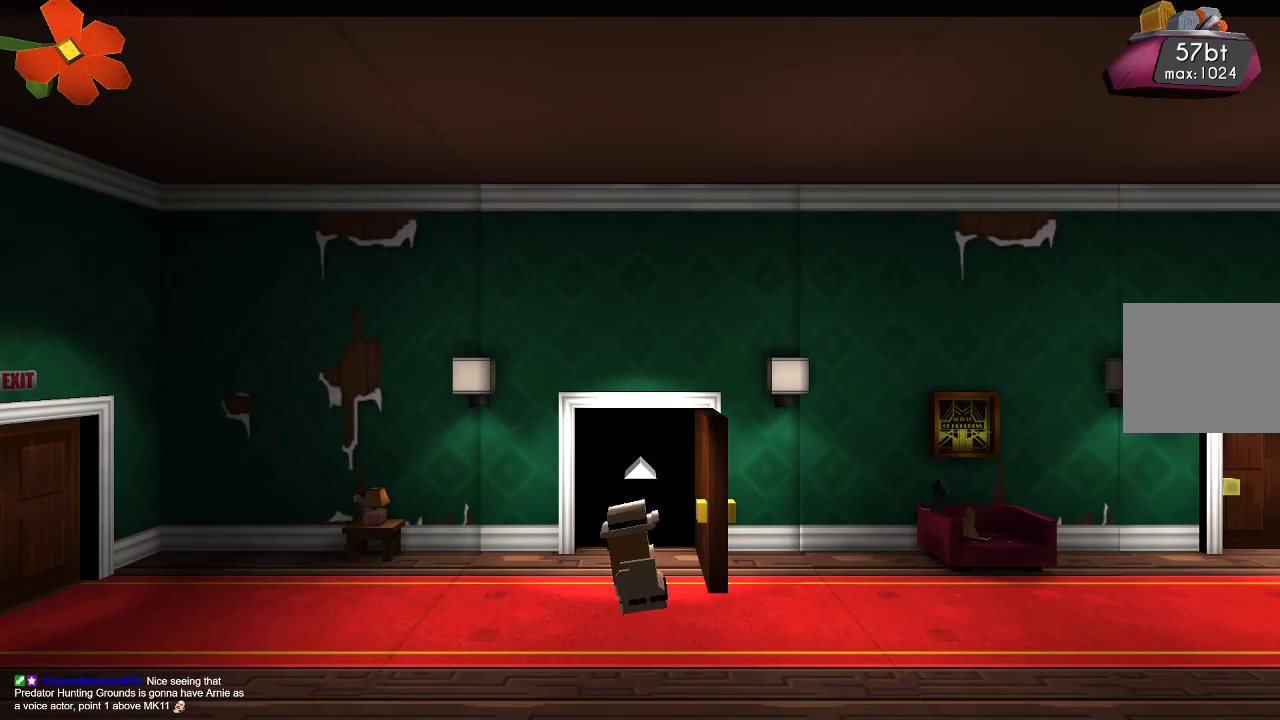
{"buttons": [], "left_stick": "left", "right_stick": "center", "events": [[33, "left_stick", "left"]]}
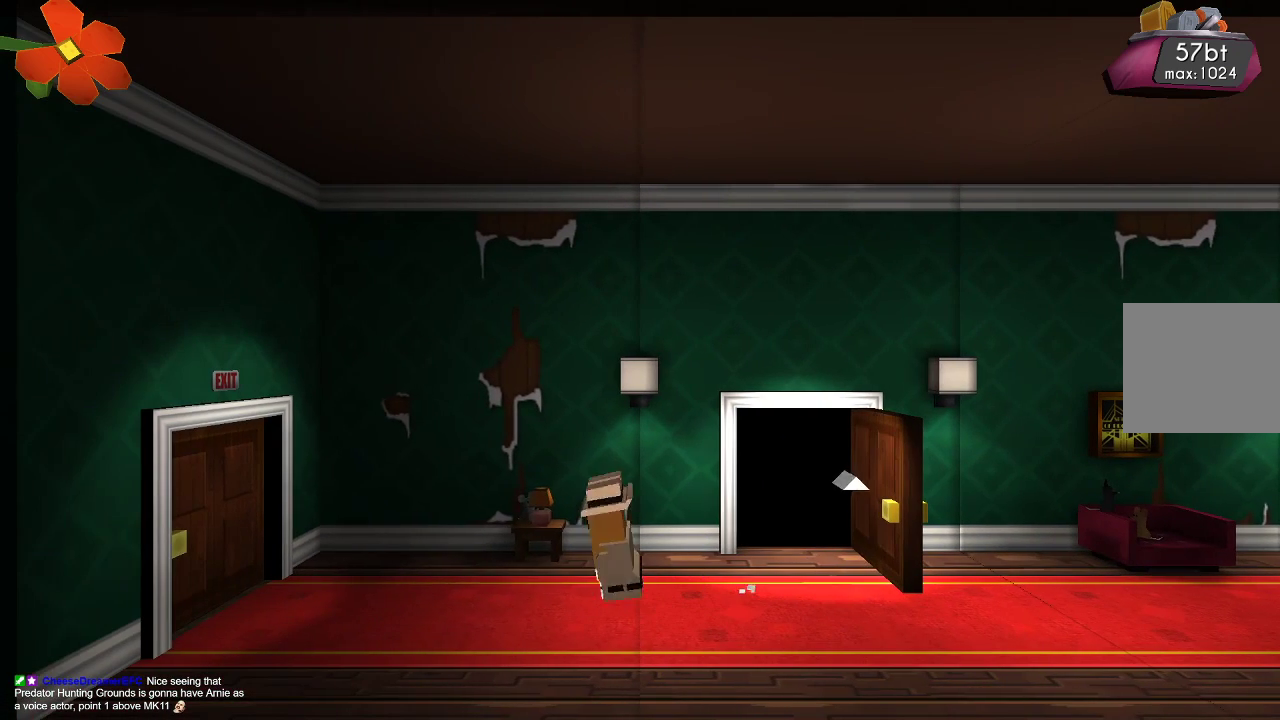
{"buttons": [], "left_stick": "left", "right_stick": "center", "events": []}
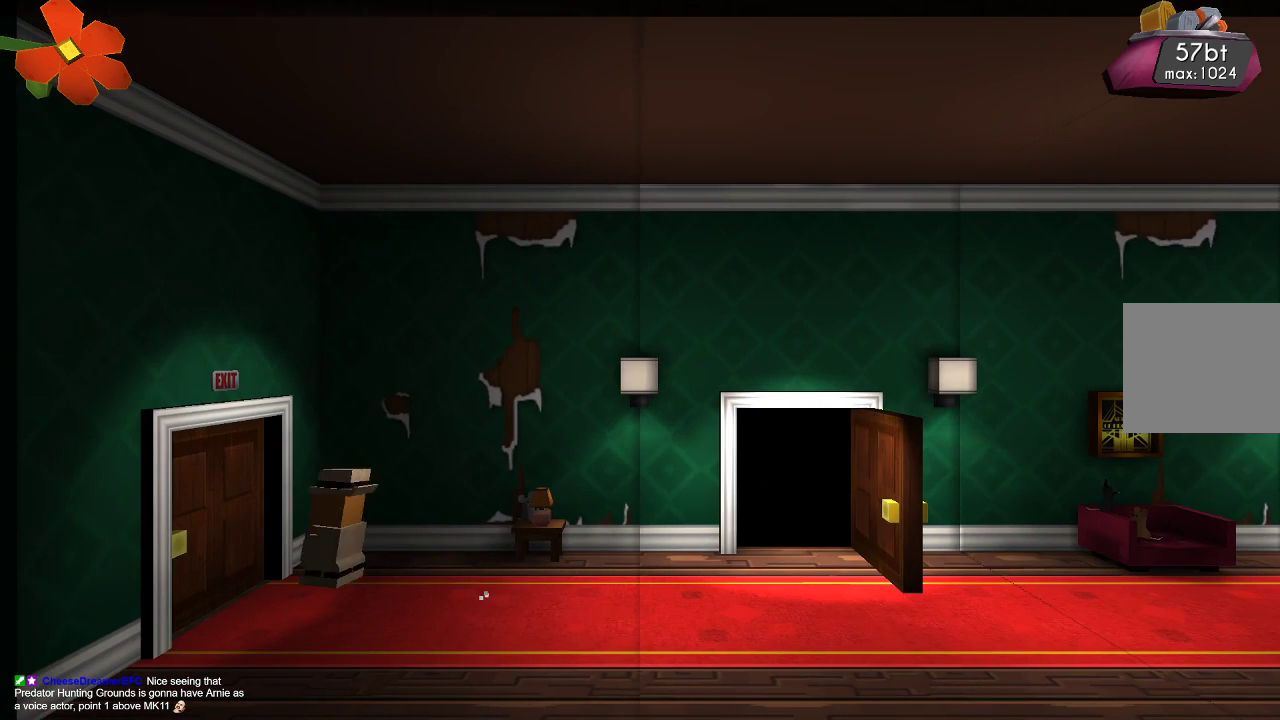
{"buttons": [], "left_stick": "center", "right_stick": "center", "events": [[467, "left_stick", "center"]]}
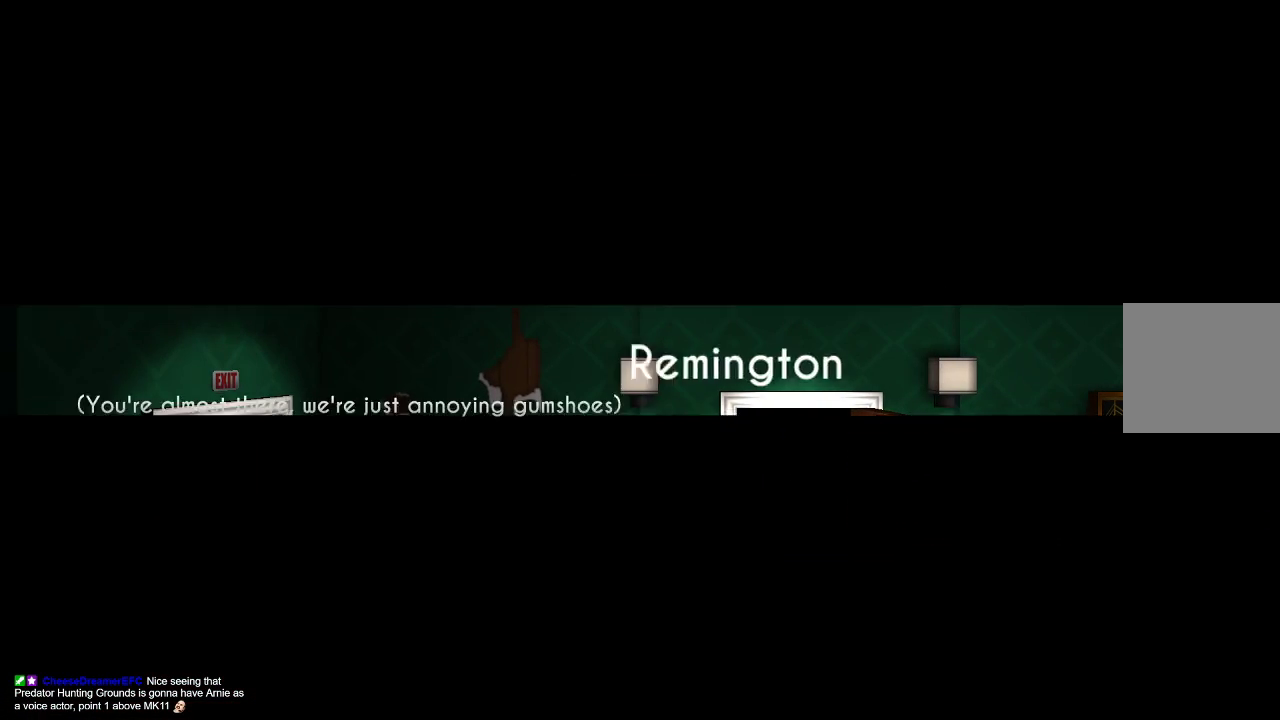
{"buttons": [], "left_stick": "center", "right_stick": "center", "events": []}
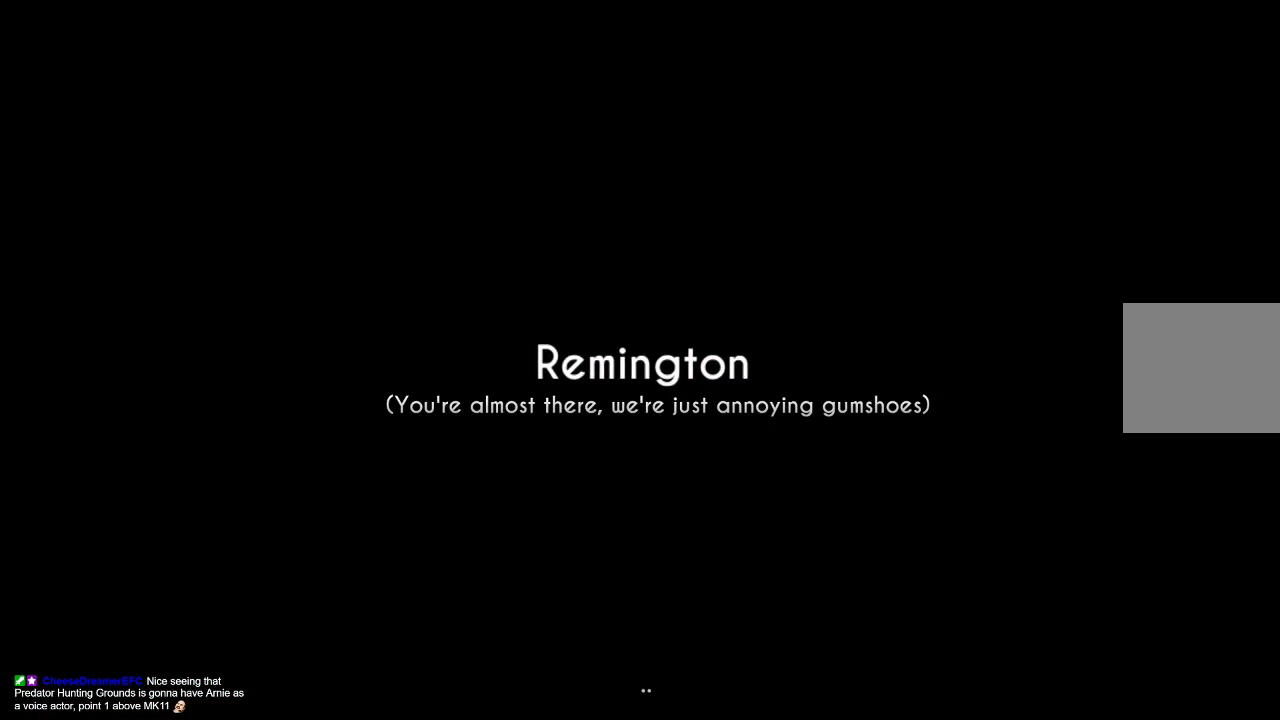
{"buttons": [], "left_stick": "center", "right_stick": "center", "events": []}
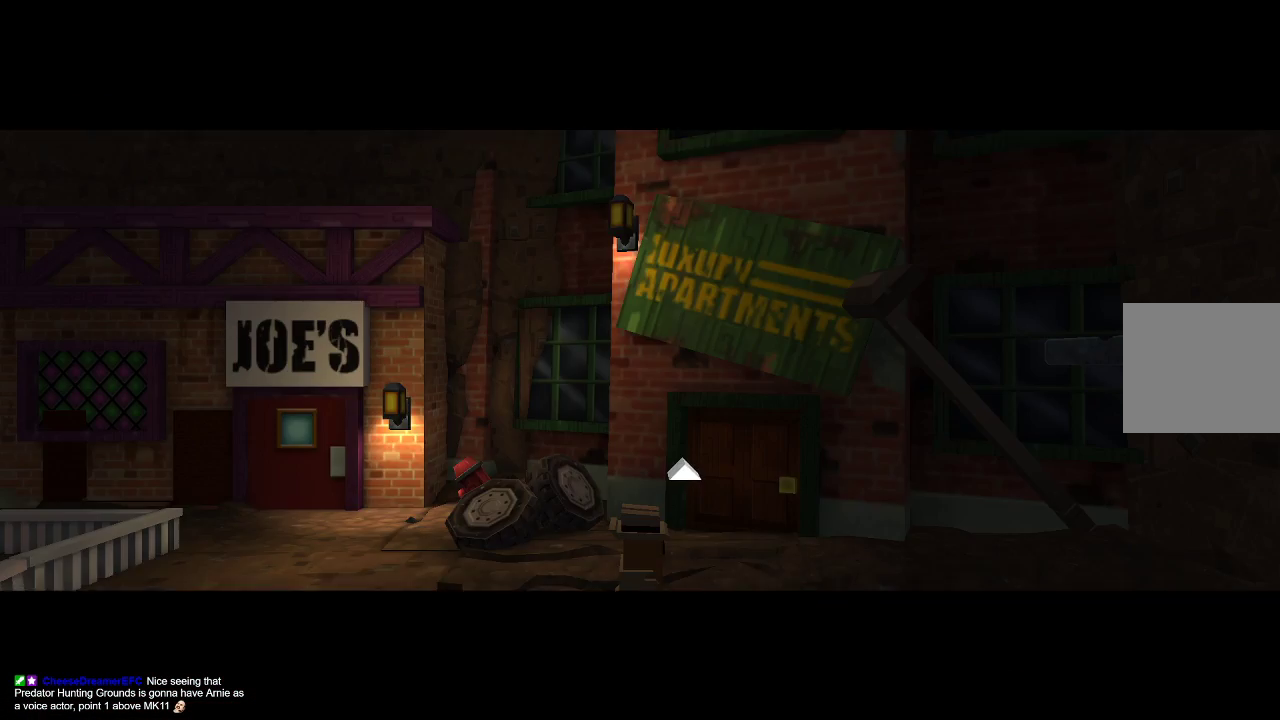
{"buttons": [], "left_stick": "center", "right_stick": "center", "events": []}
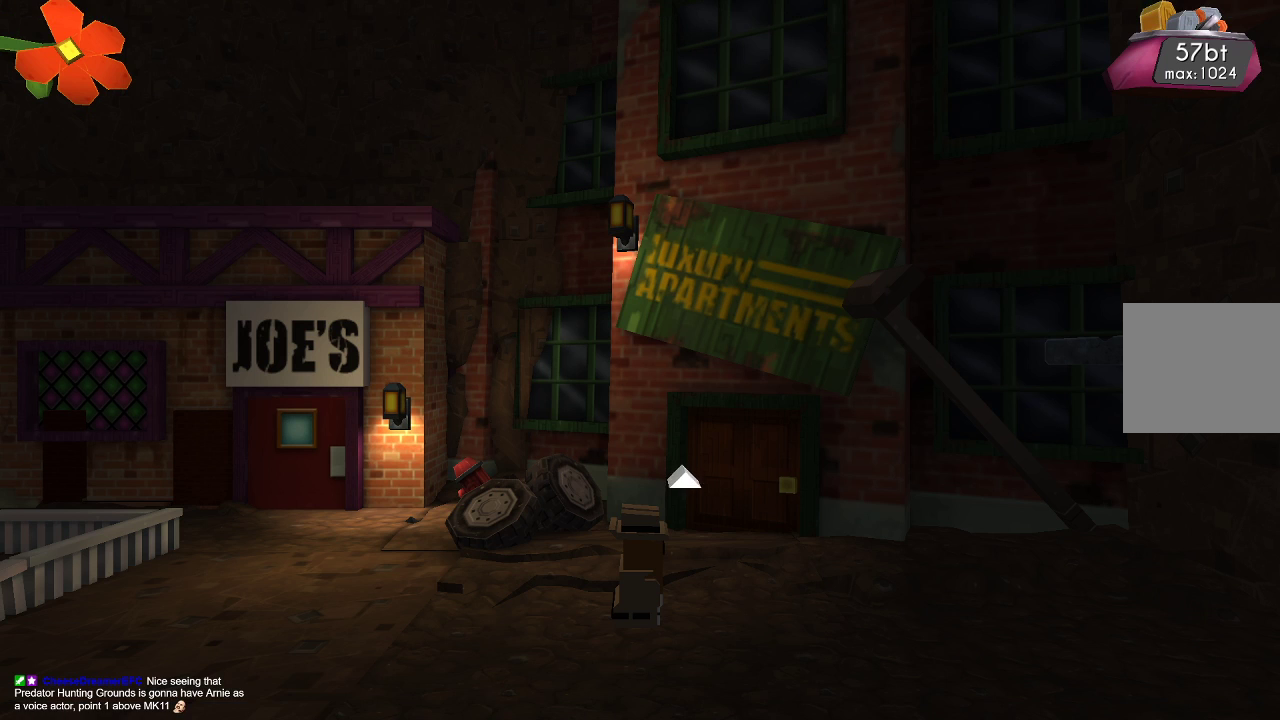
{"buttons": [], "left_stick": "center", "right_stick": "center", "events": []}
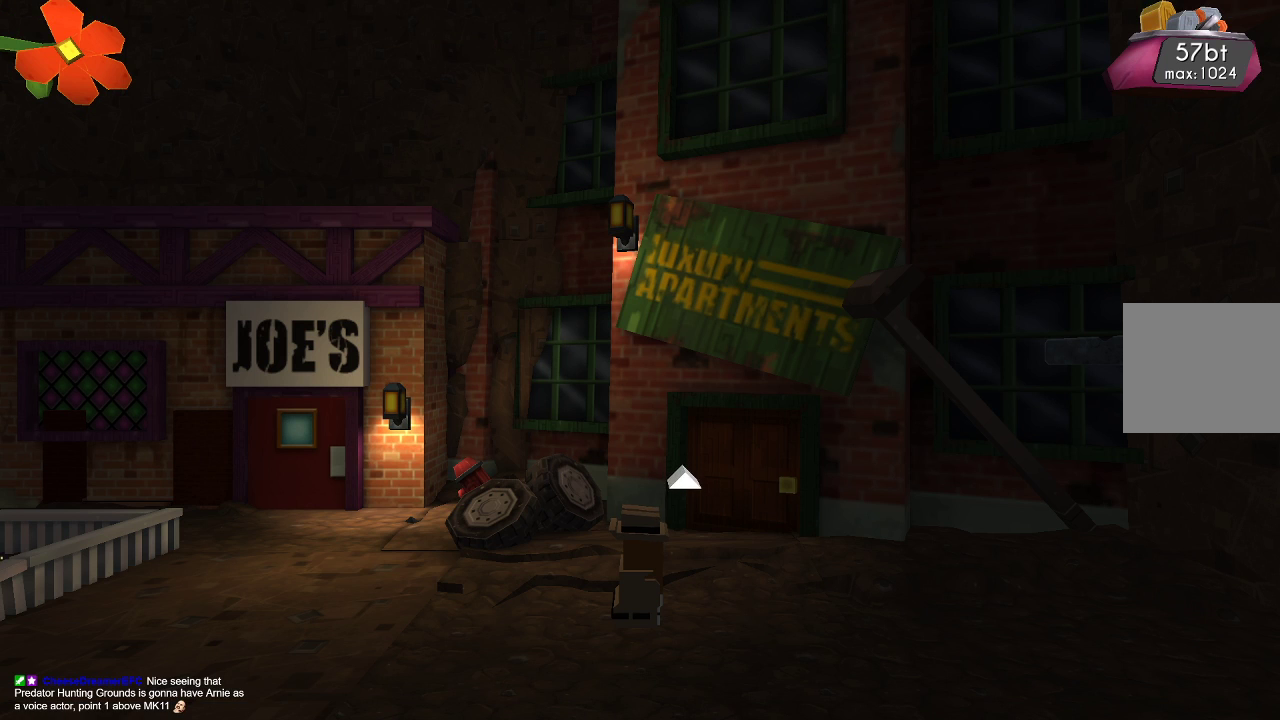
{"buttons": [], "left_stick": "center", "right_stick": "center", "events": []}
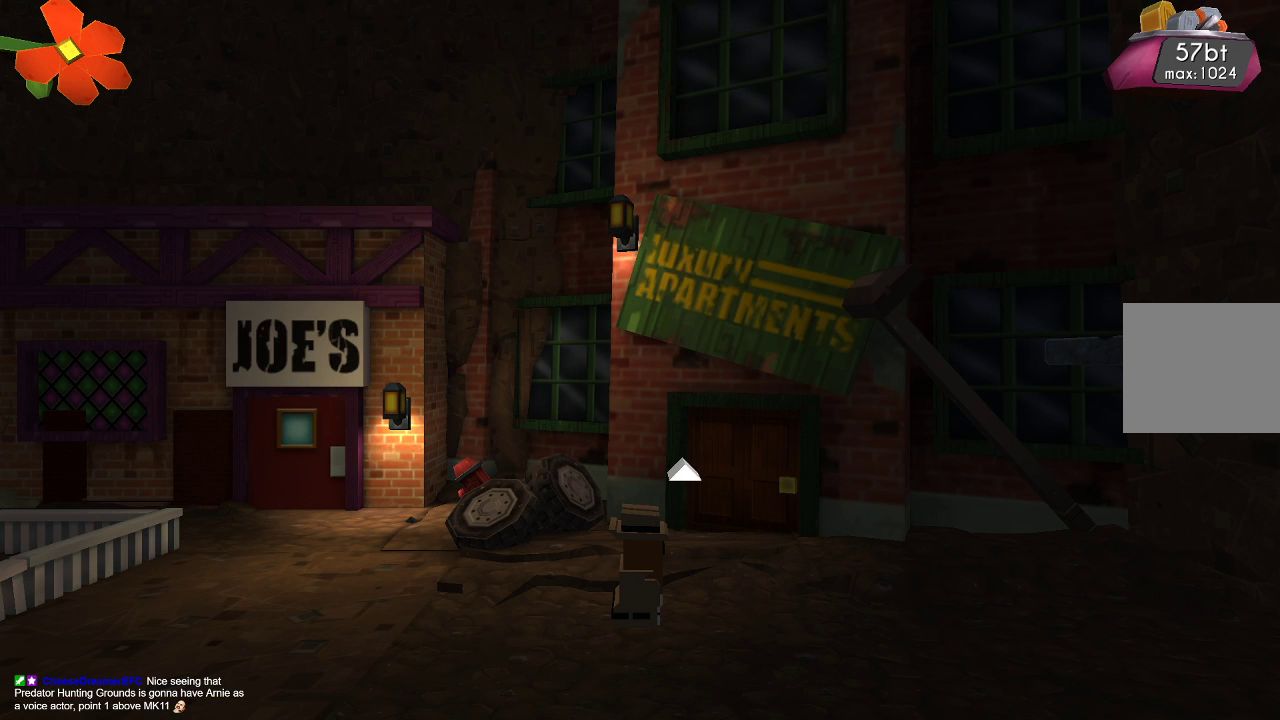
{"buttons": [], "left_stick": "right", "right_stick": "center", "events": [[133, "left_stick", "right"]]}
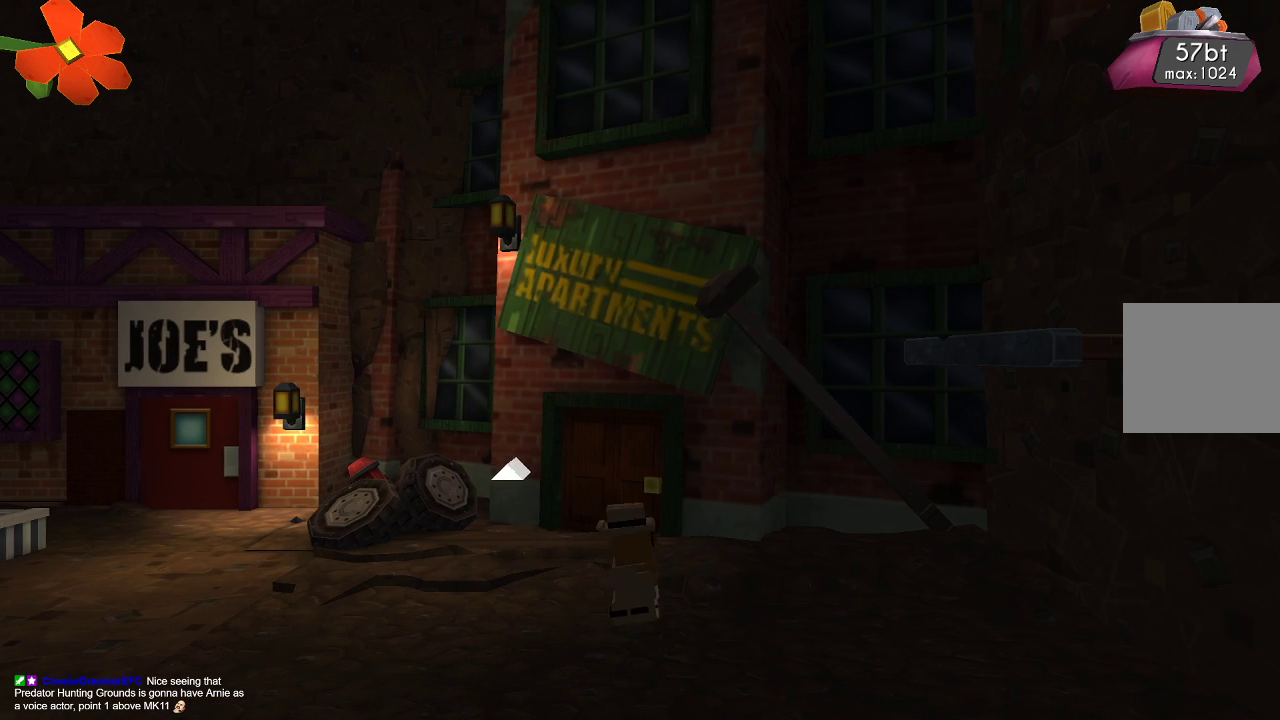
{"buttons": ["CROSS"], "left_stick": "right", "right_stick": "center", "events": [[267, "CROSS", "down"]]}
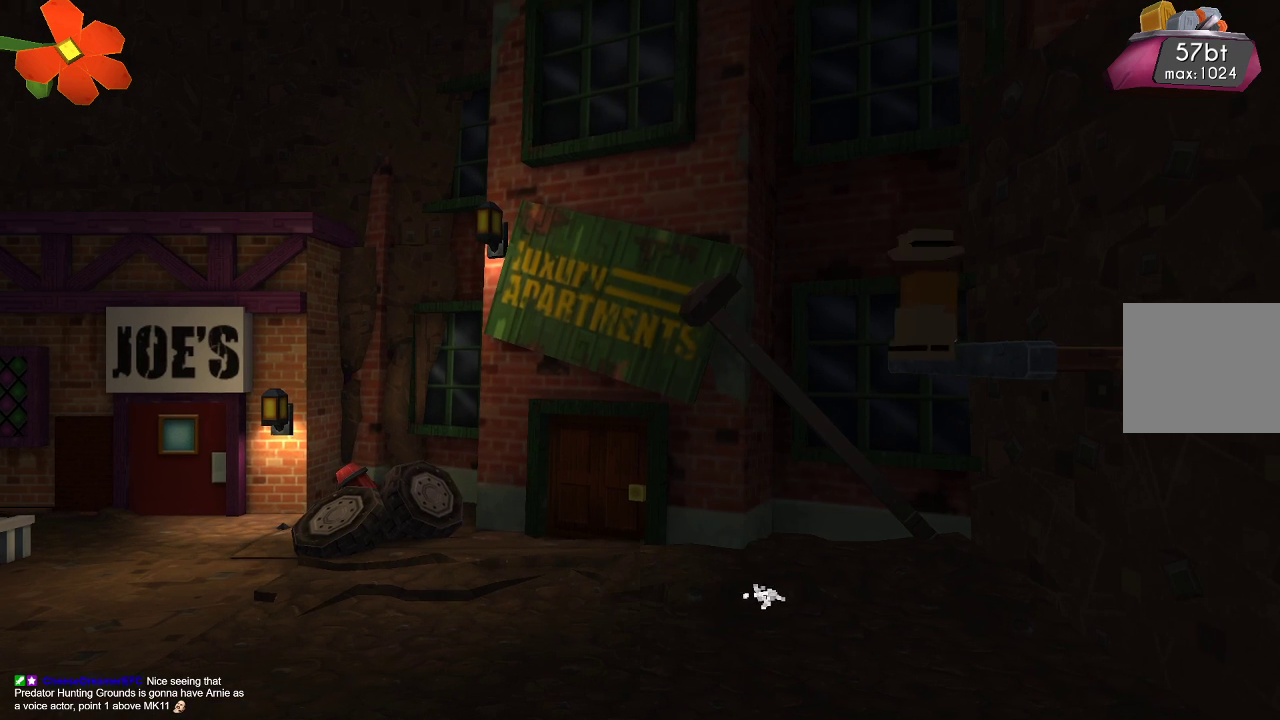
{"buttons": ["CROSS"], "left_stick": "center", "right_stick": "center", "events": [[233, "CROSS", "up"], [267, "left_stick", "center"], [500, "CROSS", "down"]]}
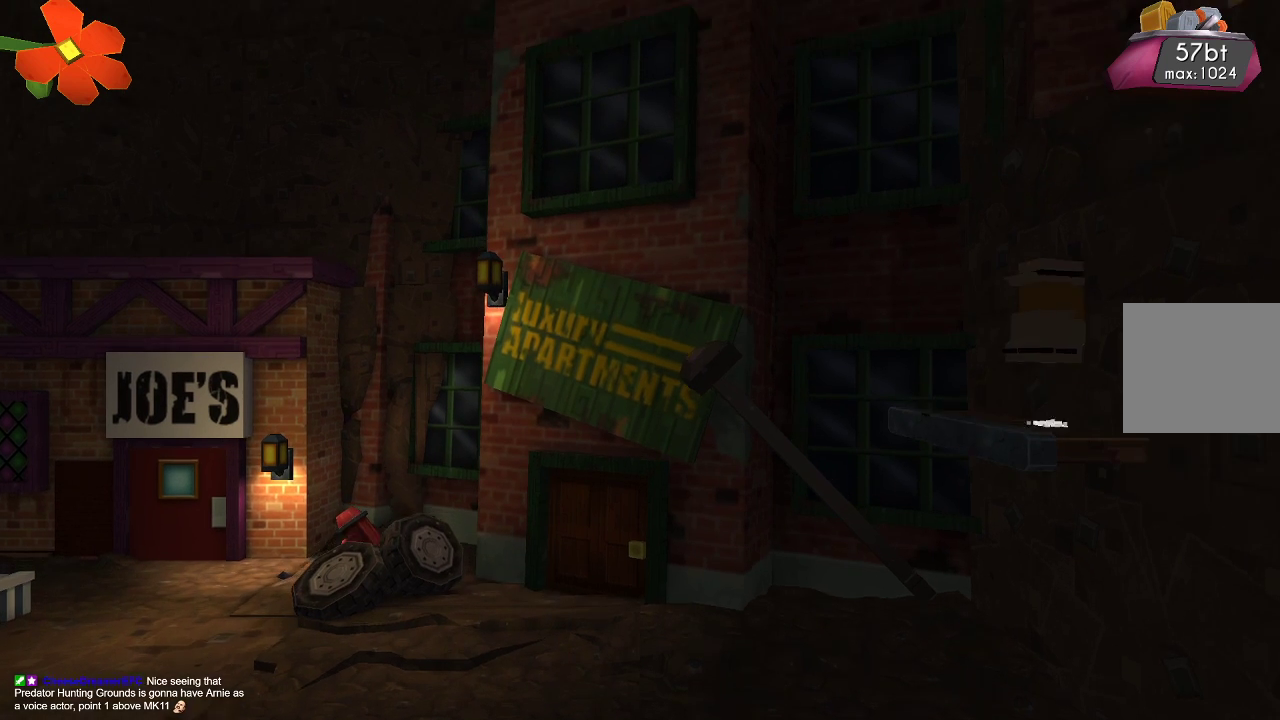
{"buttons": ["R2"], "left_stick": "up-right", "right_stick": "down-left", "events": [[133, "CROSS", "up"], [300, "left_stick", "up-right"], [300, "right_stick", "down"], [400, "R2", "down"], [433, "right_stick", "down-left"]]}
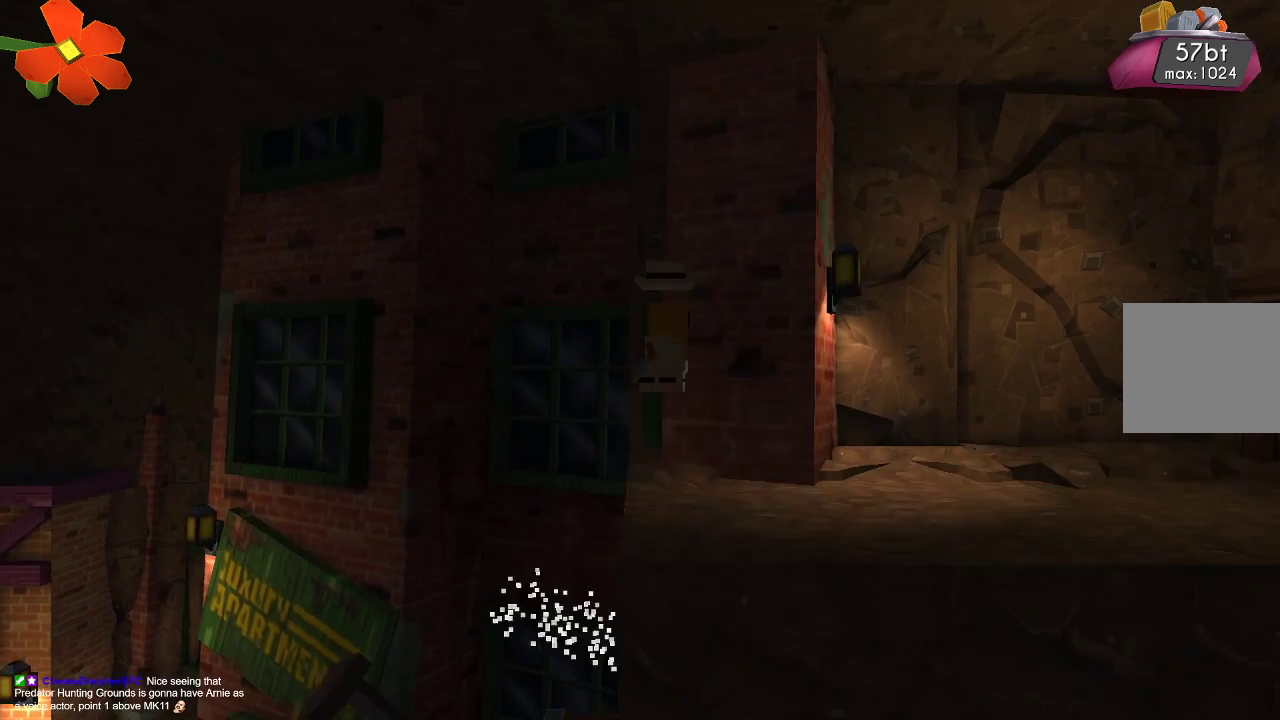
{"buttons": [], "left_stick": "right", "right_stick": "down-left", "events": [[100, "R2", "up"], [167, "R2", "down"], [267, "R2", "up"], [300, "left_stick", "right"], [367, "R2", "down"], [467, "R2", "up"]]}
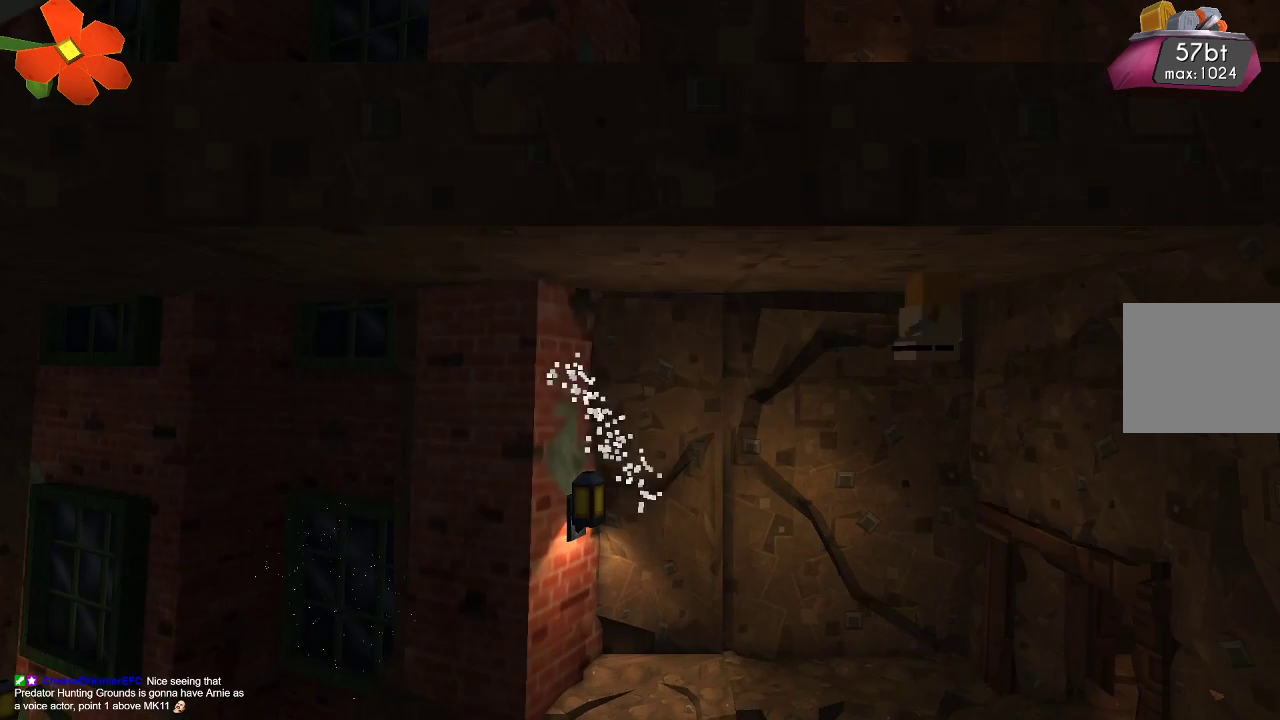
{"buttons": ["TRIANGLE"], "left_stick": "right", "right_stick": "center", "events": [[67, "right_stick", "center"], [233, "TRIANGLE", "down"]]}
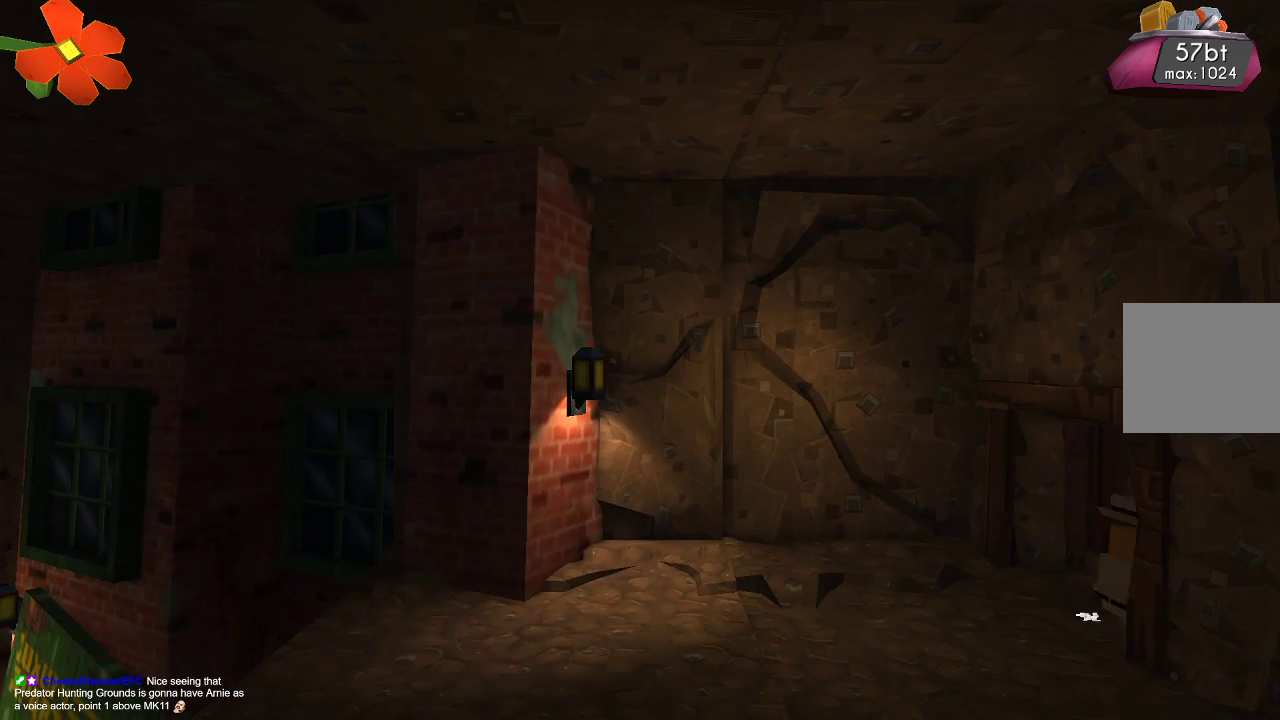
{"buttons": [], "left_stick": "right", "right_stick": "center", "events": [[167, "TRIANGLE", "up"]]}
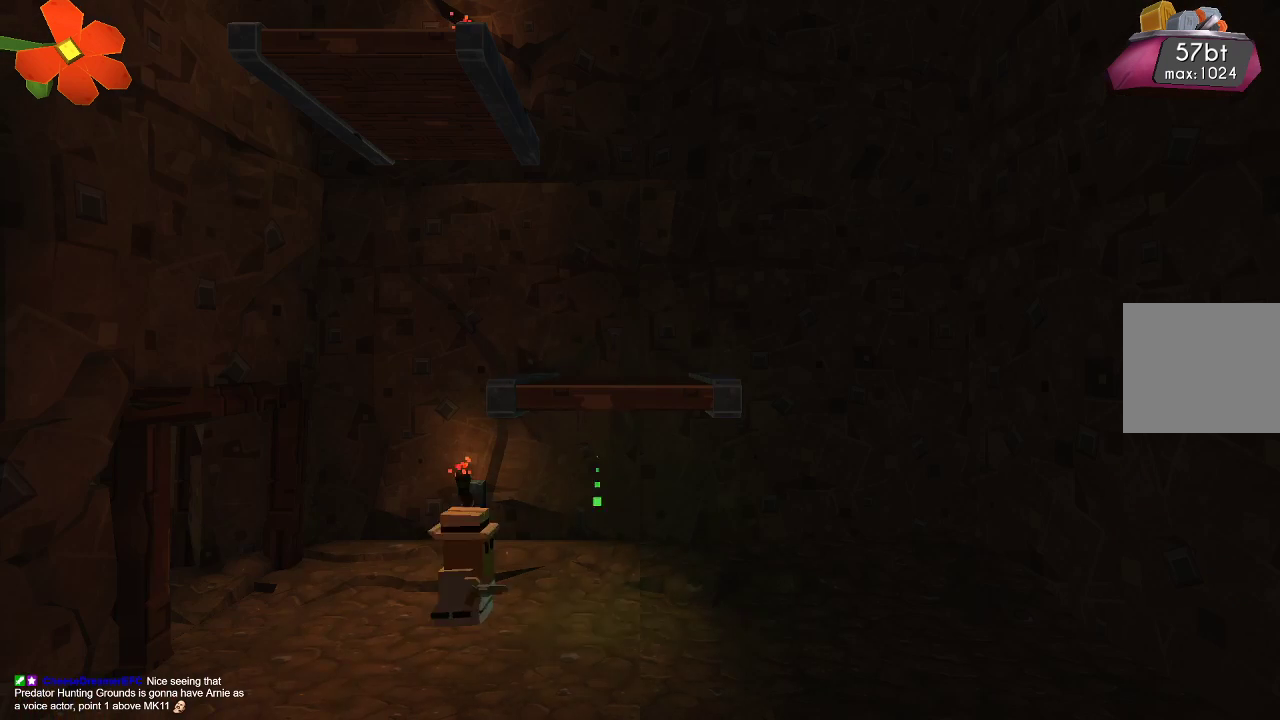
{"buttons": [], "left_stick": "center", "right_stick": "center", "events": [[167, "left_stick", "center"], [233, "CROSS", "down"], [467, "CROSS", "up"]]}
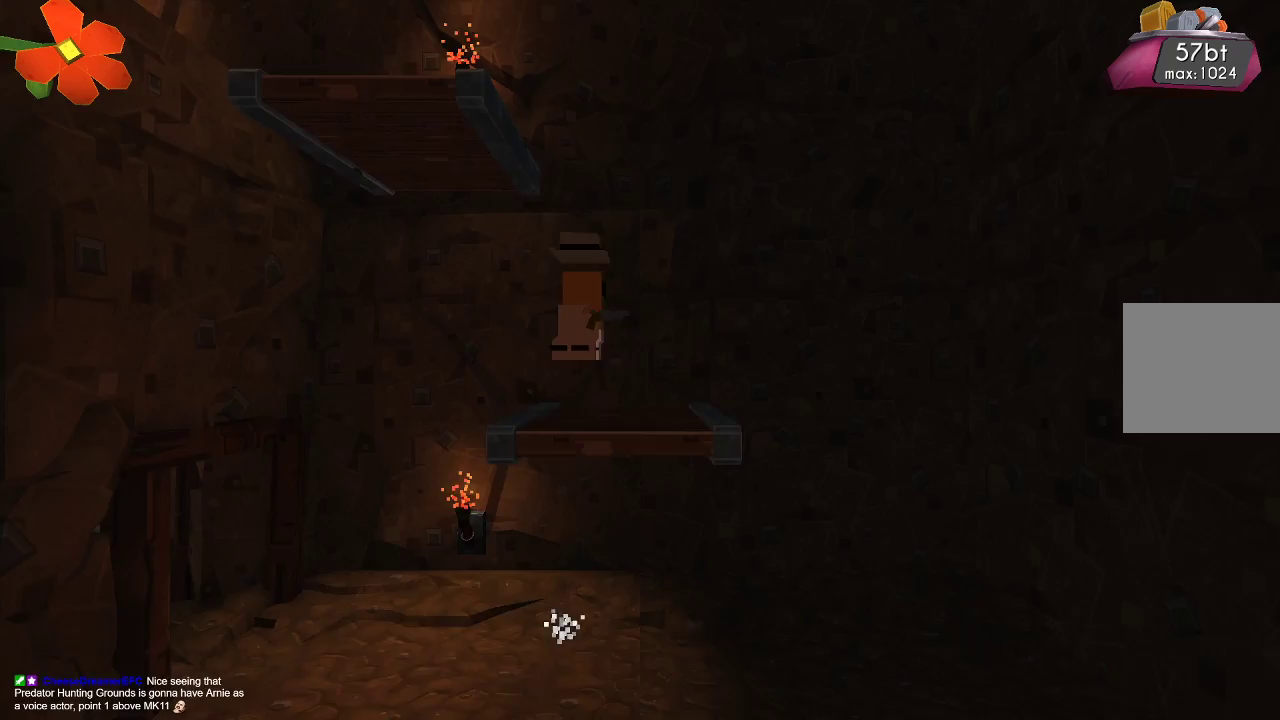
{"buttons": [], "left_stick": "up-left", "right_stick": "down-right", "events": [[100, "R2", "down"], [133, "right_stick", "down-right"], [267, "R2", "up"], [333, "left_stick", "up-left"], [367, "R2", "down"], [467, "R2", "up"]]}
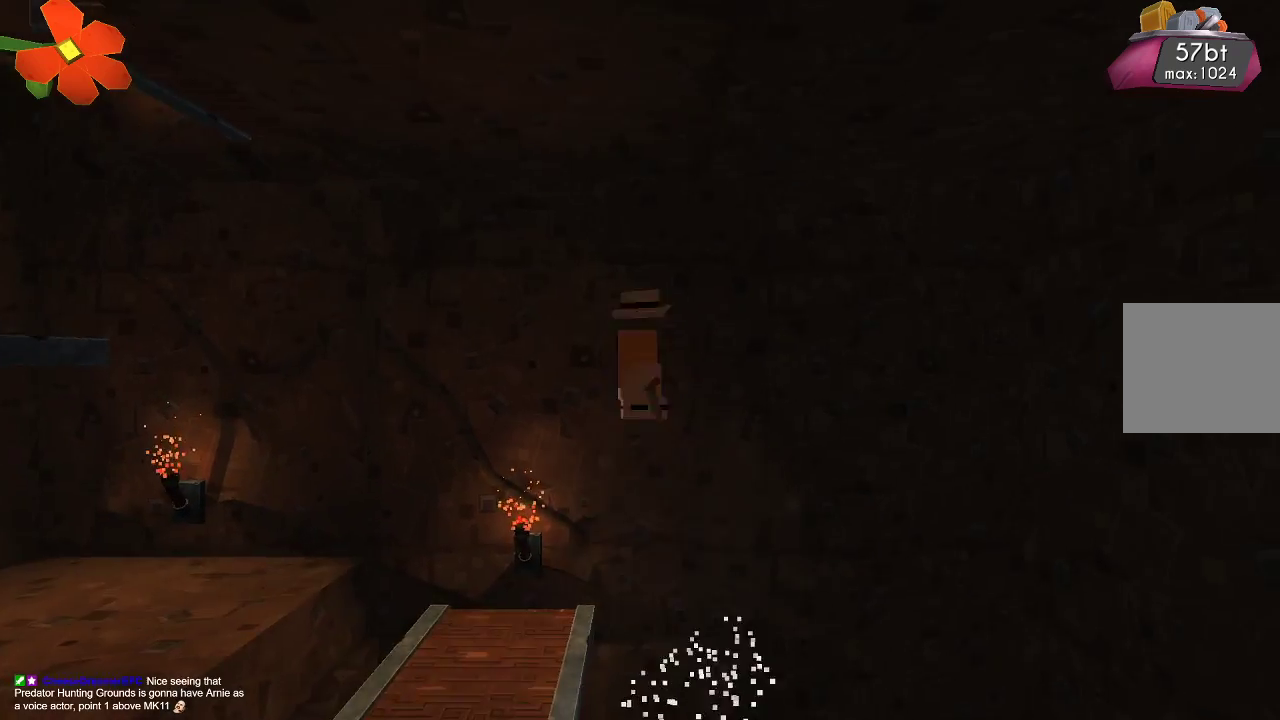
{"buttons": [], "left_stick": "left", "right_stick": "center", "events": [[67, "R2", "down"], [167, "left_stick", "left"], [200, "R2", "up"], [267, "R2", "down"], [400, "R2", "up"], [500, "right_stick", "center"]]}
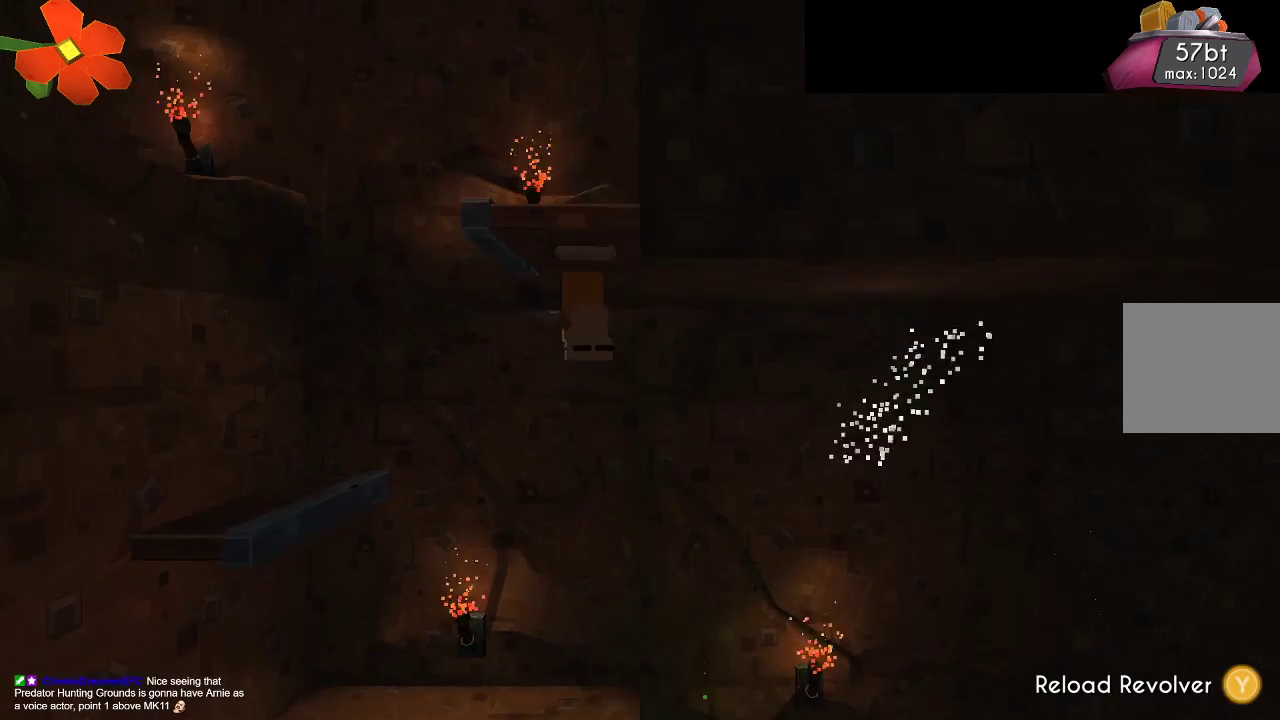
{"buttons": ["TRIANGLE"], "left_stick": "left", "right_stick": "center", "events": [[133, "TRIANGLE", "down"], [200, "left_stick", "center"], [433, "left_stick", "left"]]}
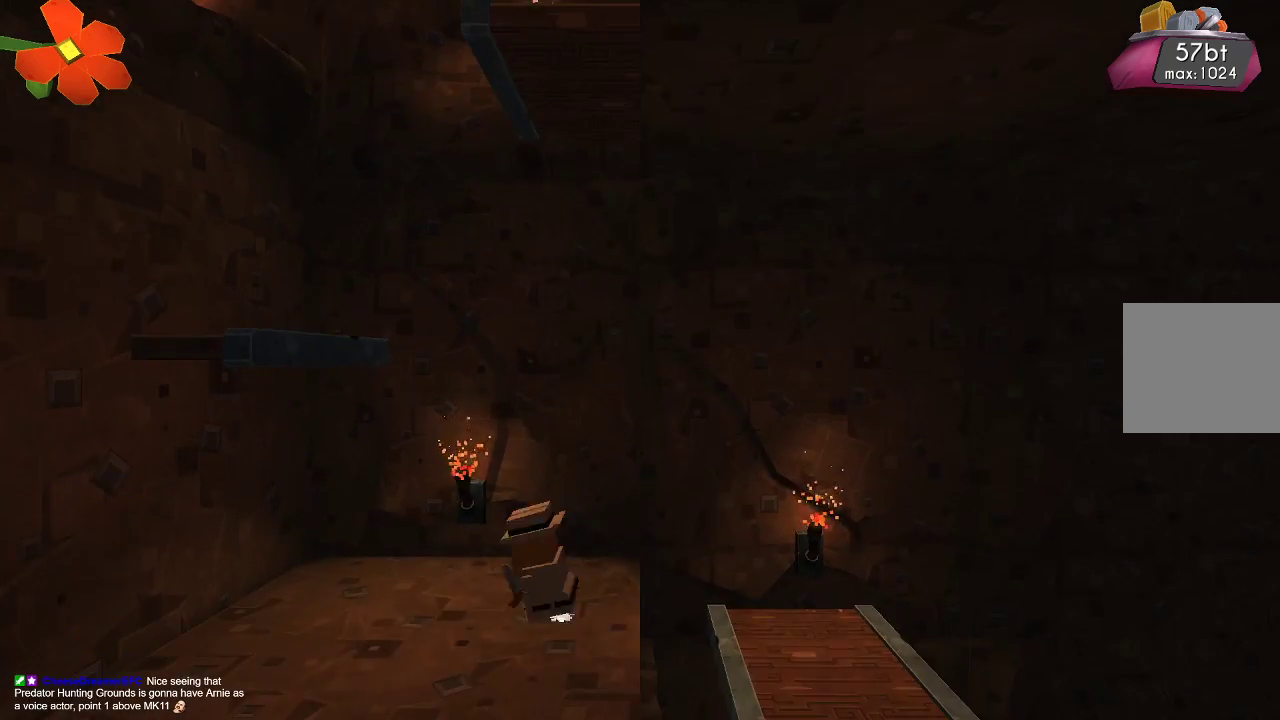
{"buttons": [], "left_stick": "center", "right_stick": "center", "events": [[133, "TRIANGLE", "up"], [233, "left_stick", "center"], [300, "CROSS", "down"], [467, "CROSS", "up"]]}
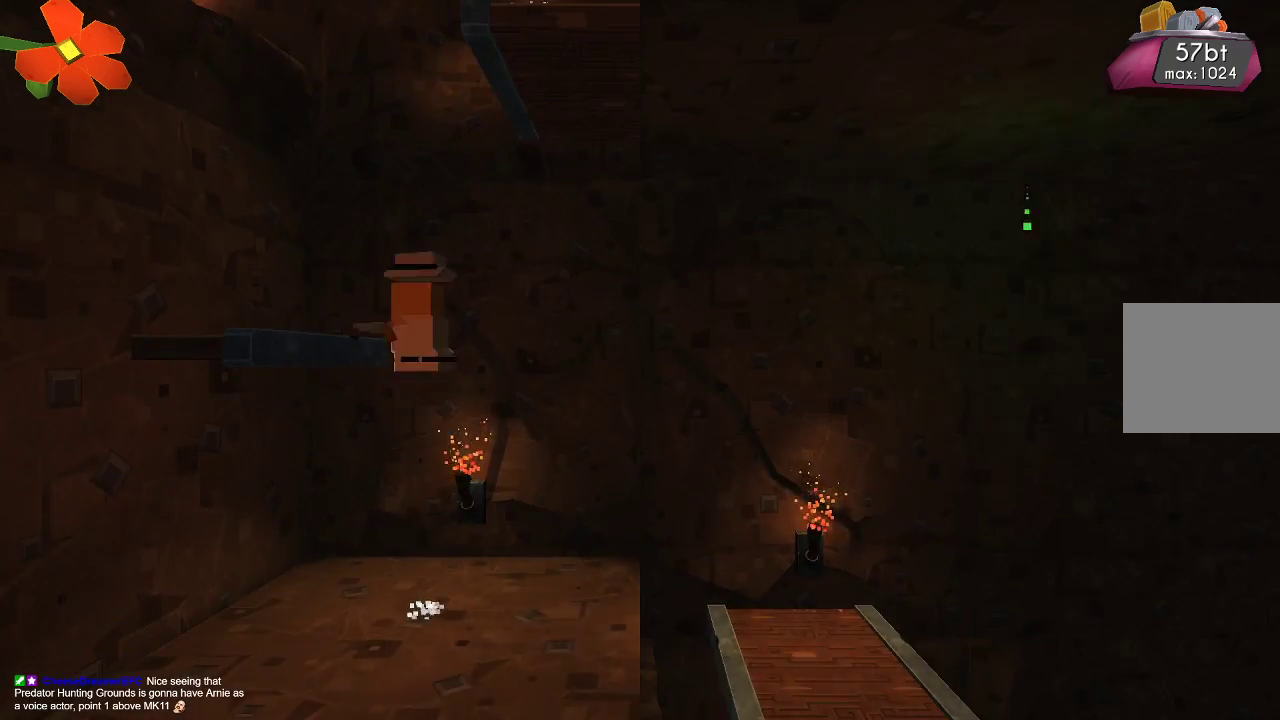
{"buttons": ["R2"], "left_stick": "center", "right_stick": "down", "events": [[67, "right_stick", "down"], [133, "R2", "down"], [300, "R2", "up"], [400, "R2", "down"]]}
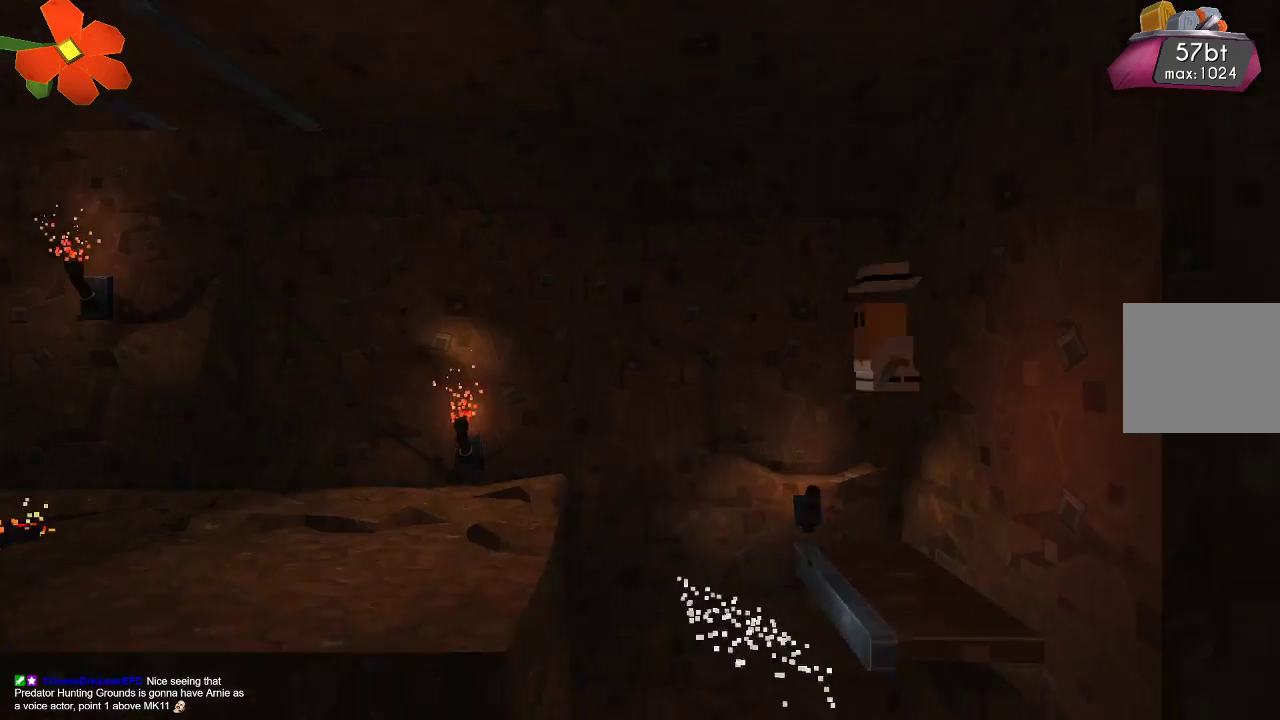
{"buttons": ["R2"], "left_stick": "left", "right_stick": "down", "events": [[67, "R2", "up"], [233, "left_stick", "left"], [467, "R2", "down"]]}
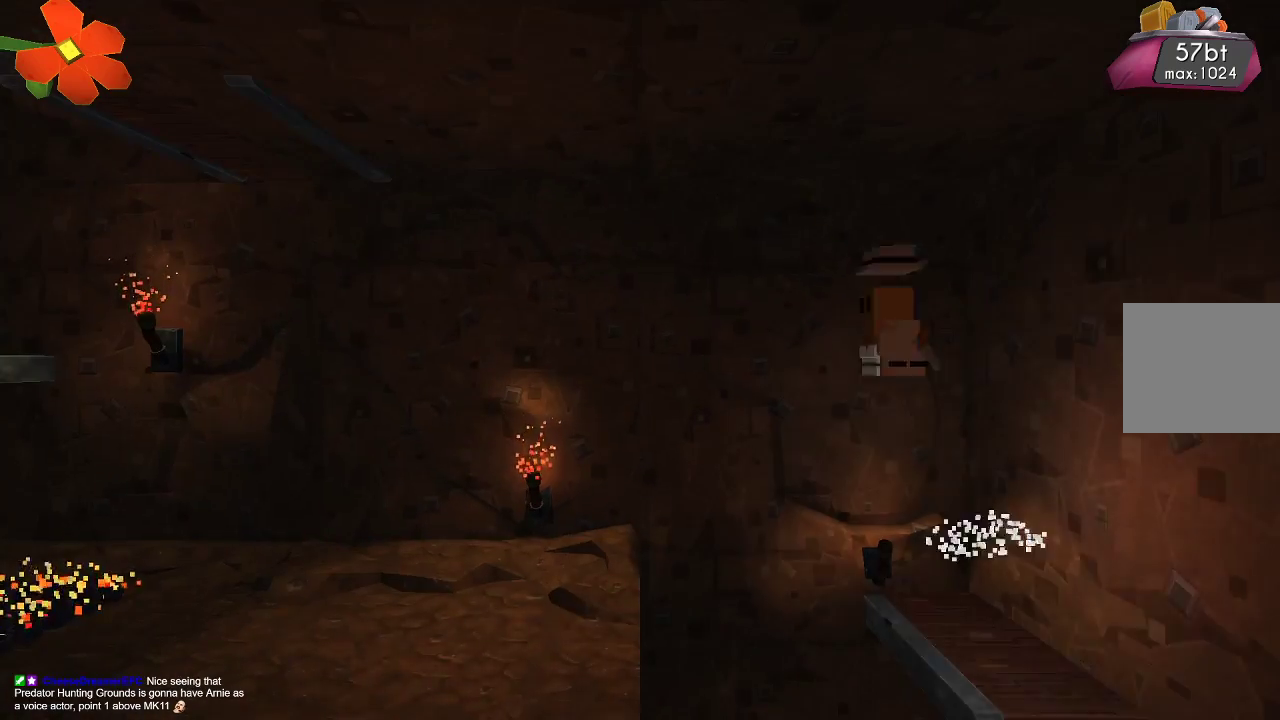
{"buttons": ["TRIANGLE"], "left_stick": "left", "right_stick": "center", "events": [[33, "right_stick", "down-right"], [133, "R2", "up"], [300, "right_stick", "center"], [433, "TRIANGLE", "down"]]}